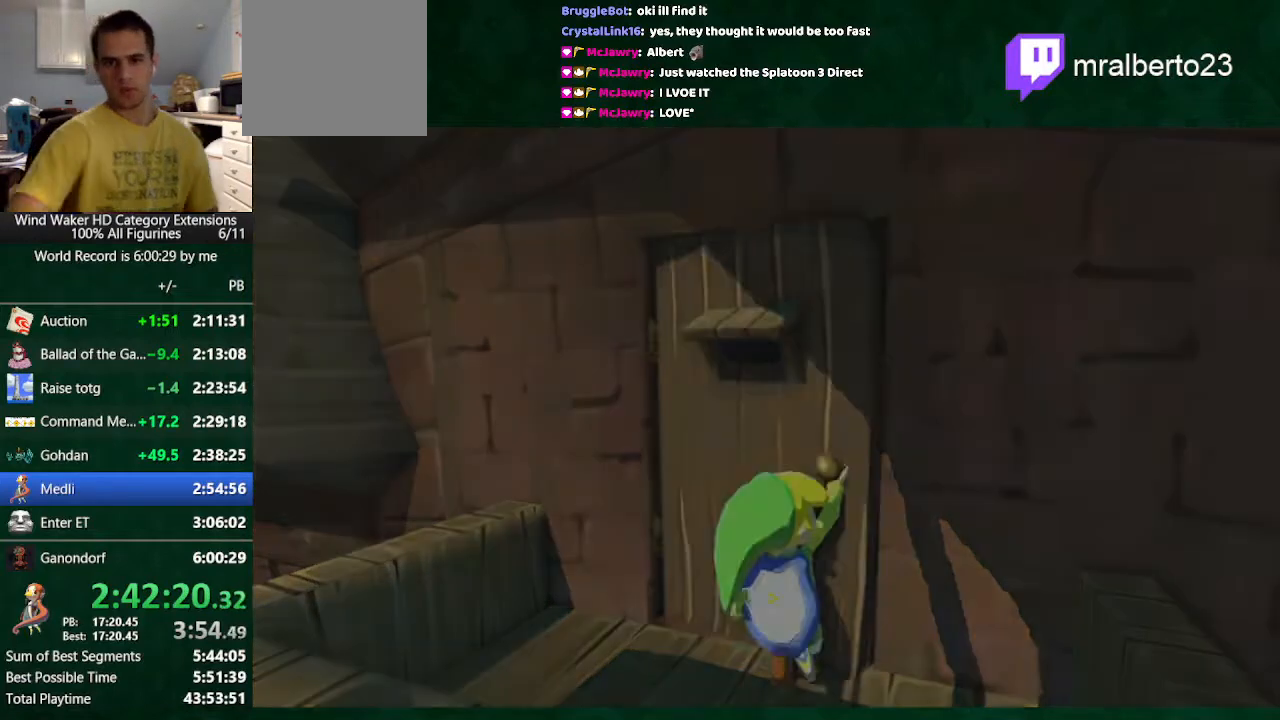
Gameplay with a controller (Nintendo layout); each line is a JSON object with the inputs held at the frame after it (dt_ms = milliseconds from this image to that frame). "button_events" lists button changes between this image and that frame as [ms after this image, input, new state], when the widget could be followed in between (sticks are given only as held states). Not read: L3 R3 TOUCHPAD.
{"dt_ms": 500, "buttons": [], "left_stick": "center", "right_stick": "center", "button_events": []}
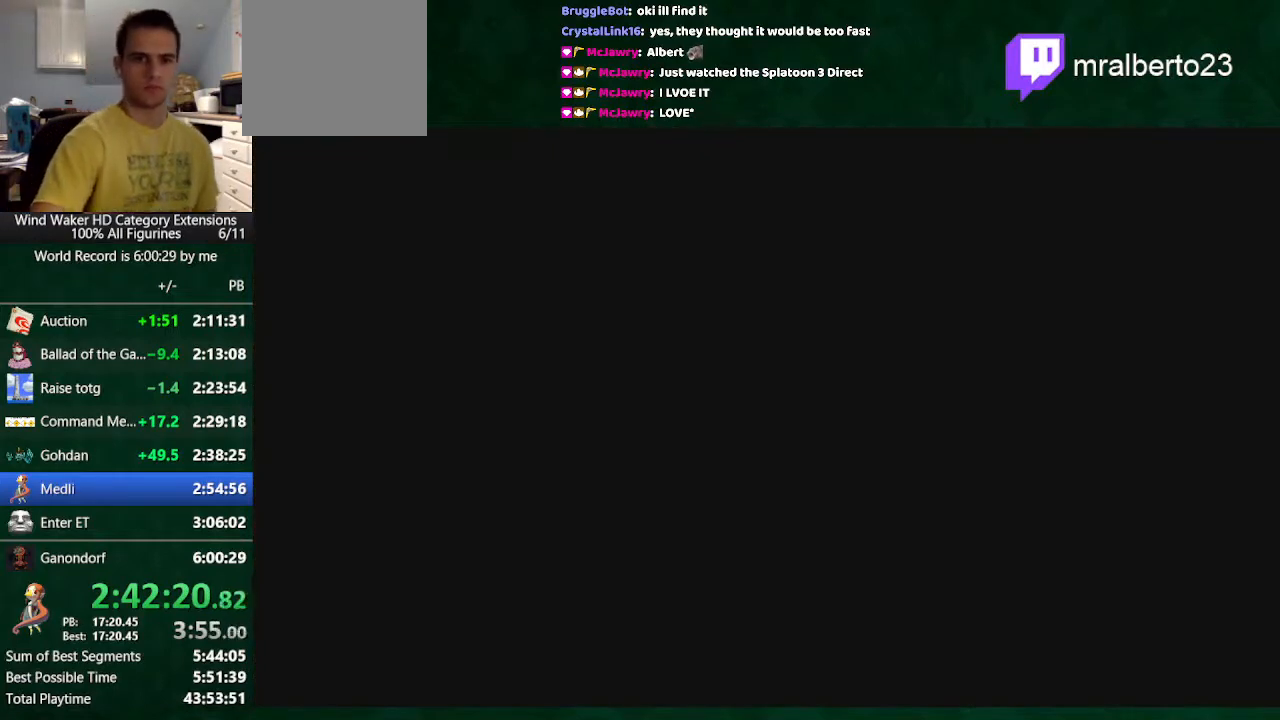
{"dt_ms": 500, "buttons": [], "left_stick": "center", "right_stick": "center", "button_events": []}
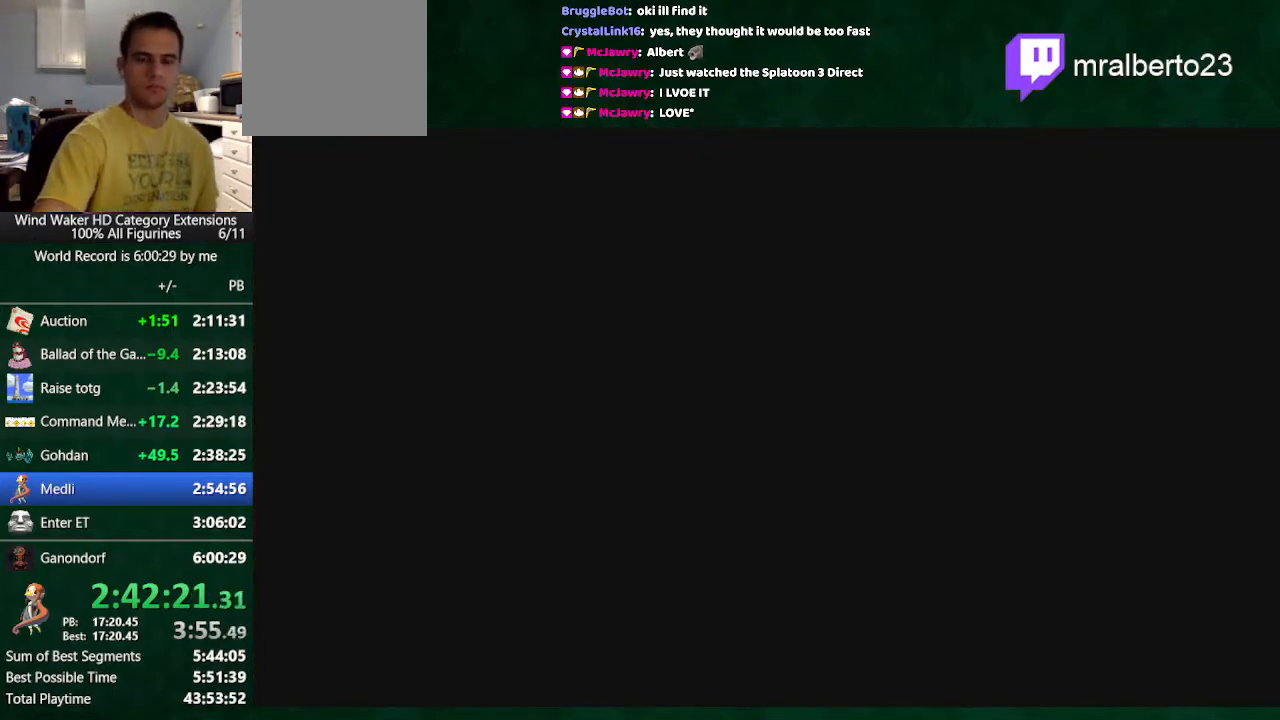
{"dt_ms": 500, "buttons": [], "left_stick": "center", "right_stick": "center", "button_events": []}
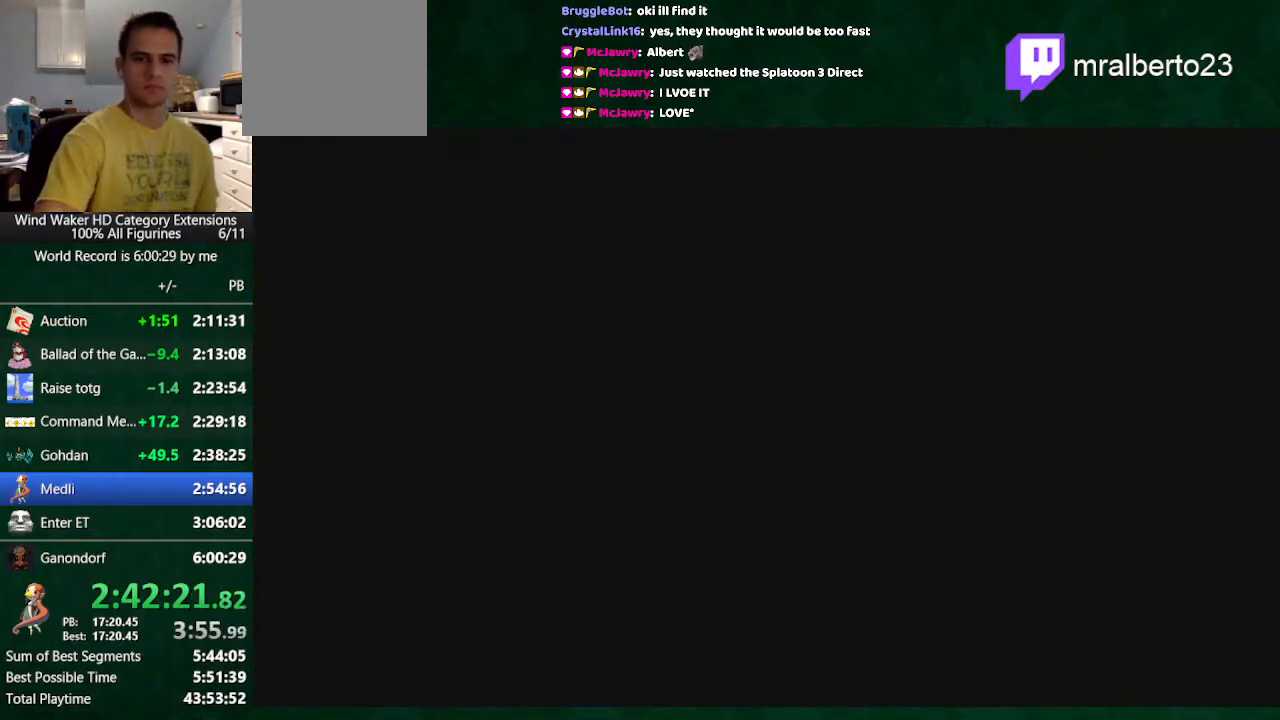
{"dt_ms": 500, "buttons": [], "left_stick": "center", "right_stick": "center", "button_events": []}
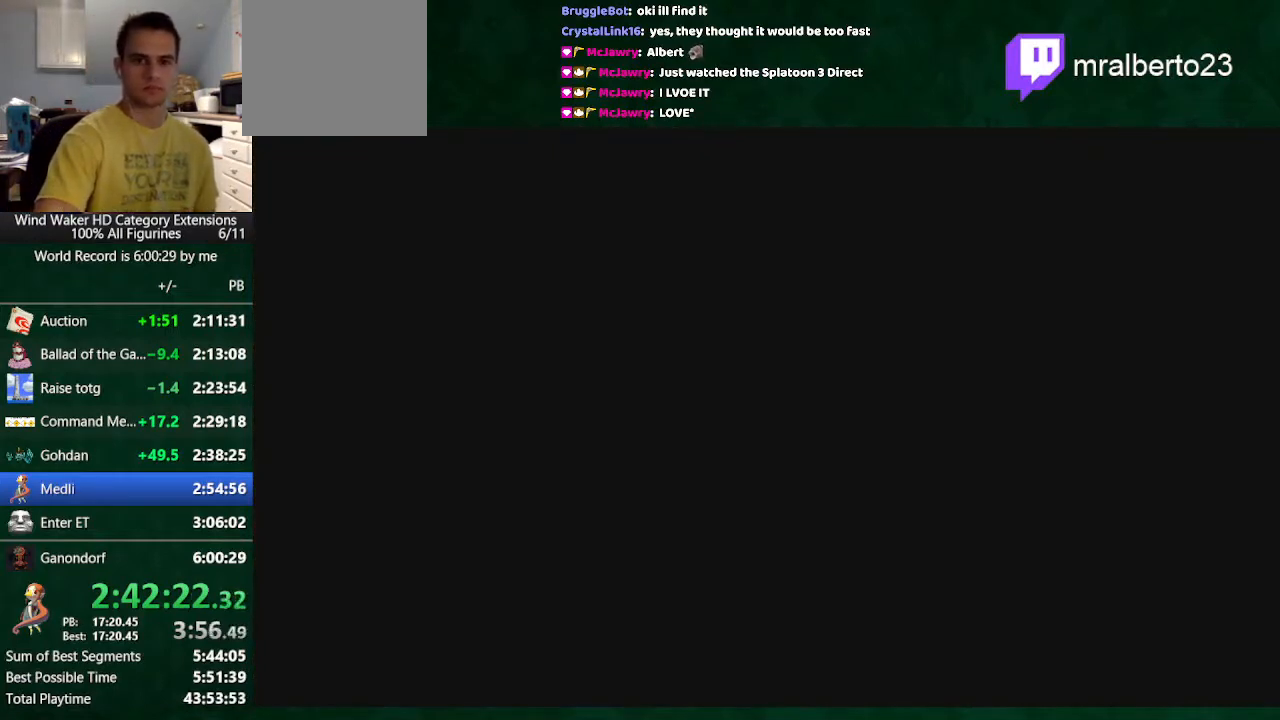
{"dt_ms": 500, "buttons": [], "left_stick": "center", "right_stick": "center", "button_events": []}
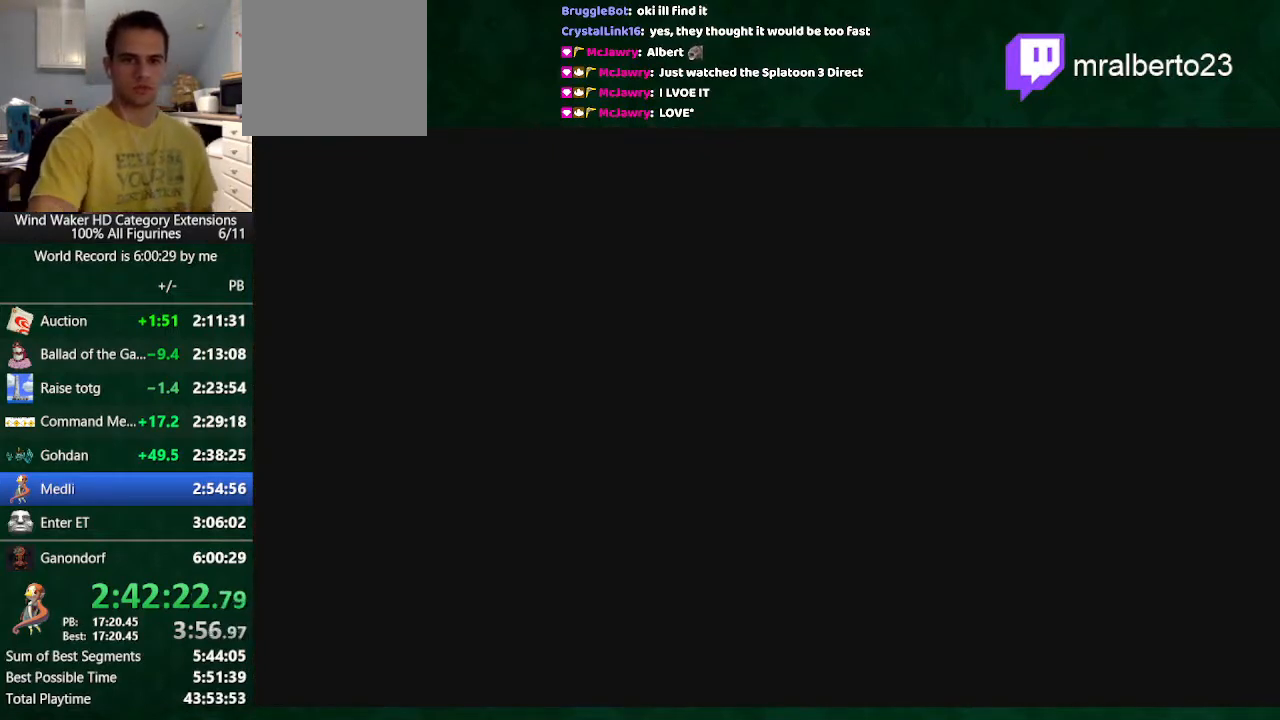
{"dt_ms": 500, "buttons": [], "left_stick": "center", "right_stick": "center", "button_events": []}
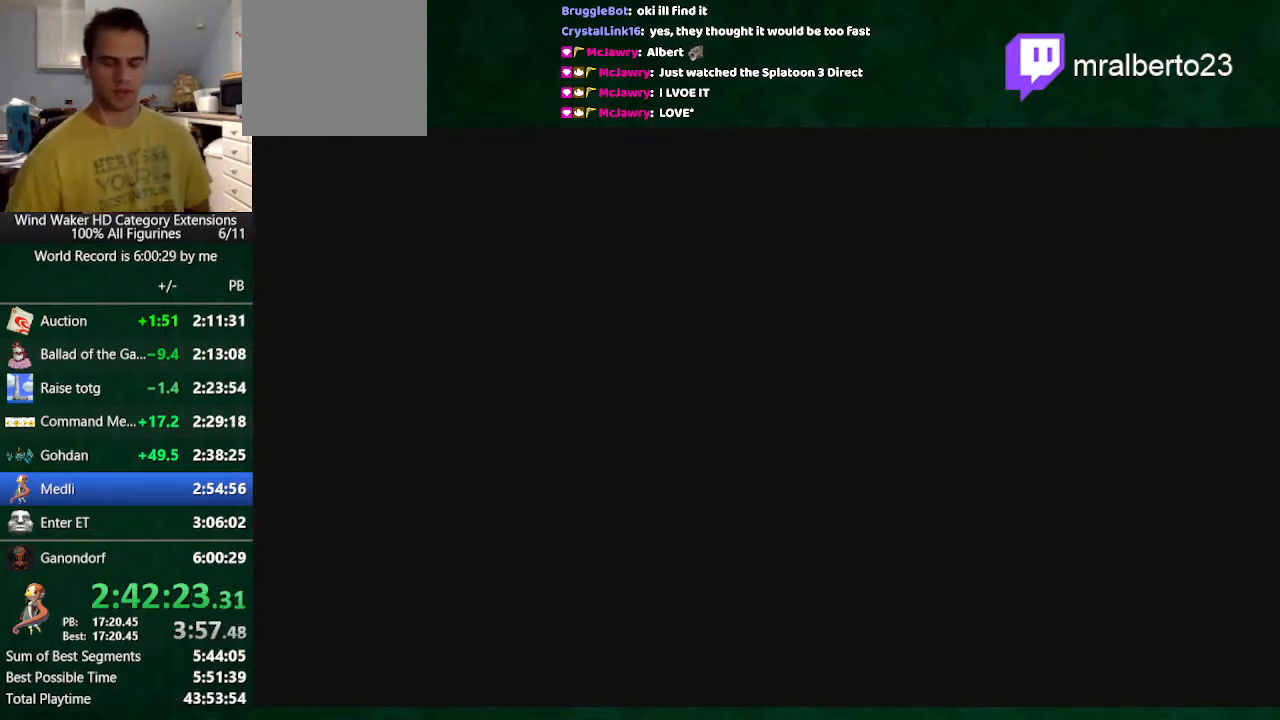
{"dt_ms": 500, "buttons": ["L2"], "left_stick": "center", "right_stick": "center", "button_events": [[167, "L2", "down"]]}
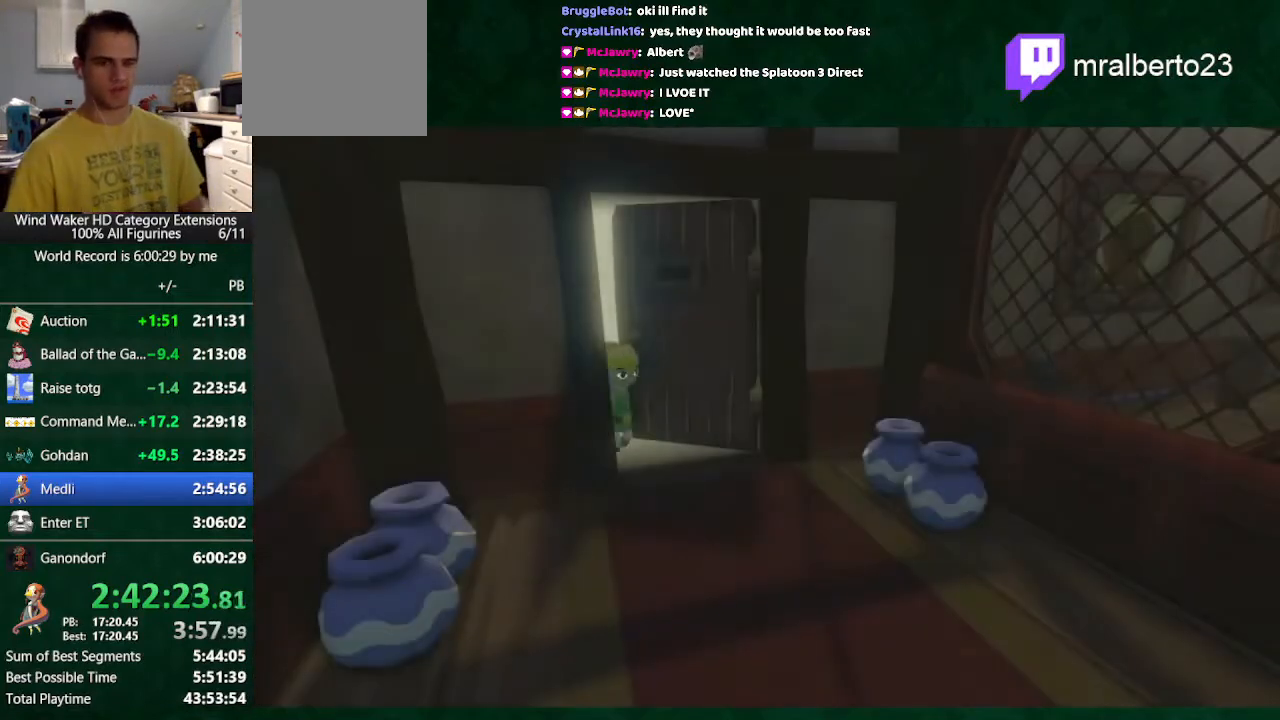
{"dt_ms": 500, "buttons": ["L2"], "left_stick": "center", "right_stick": "center", "button_events": []}
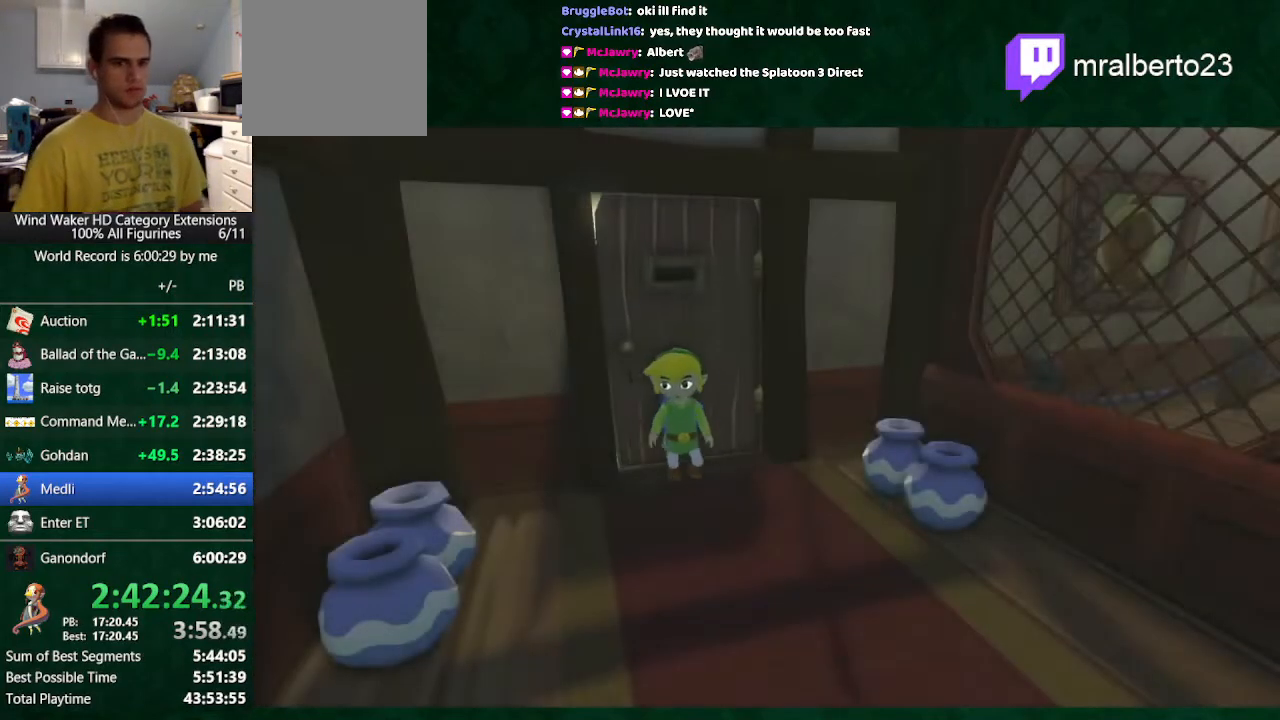
{"dt_ms": 500, "buttons": ["L2"], "left_stick": "center", "right_stick": "center", "button_events": []}
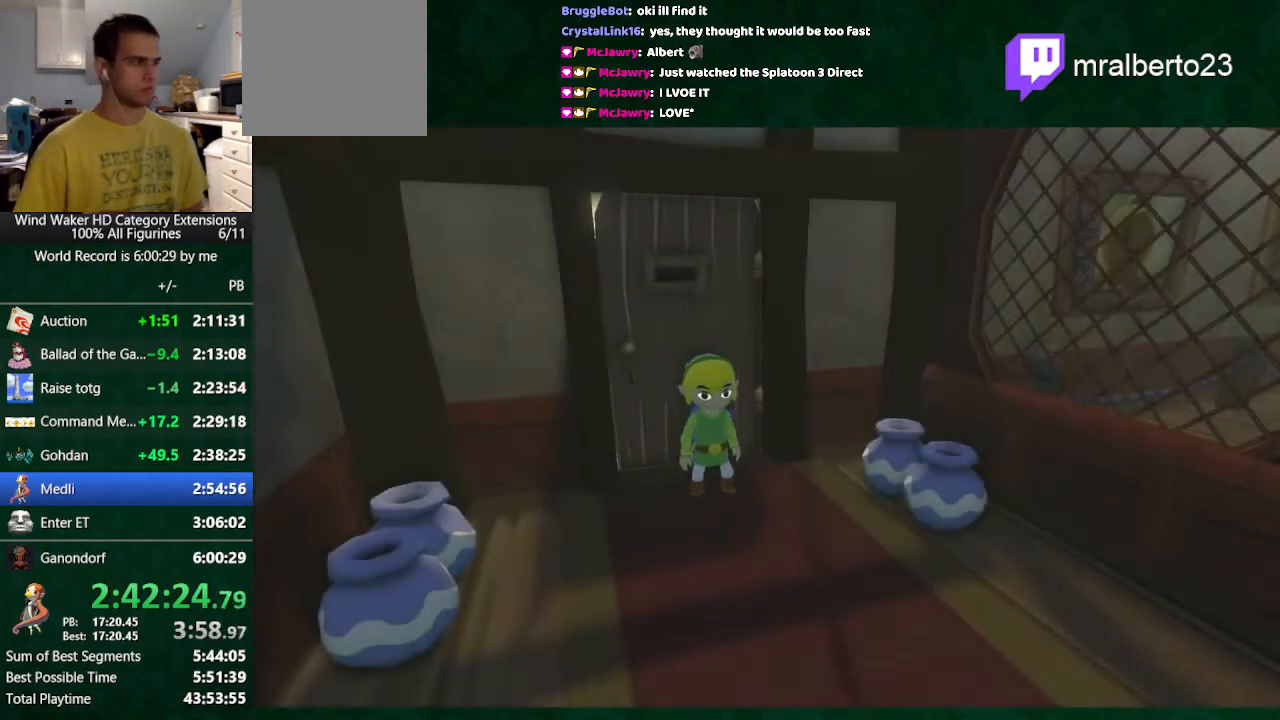
{"dt_ms": 500, "buttons": [], "left_stick": "up", "right_stick": "center", "button_events": [[400, "A", "down"], [500, "A", "up"], [500, "L2", "up"]]}
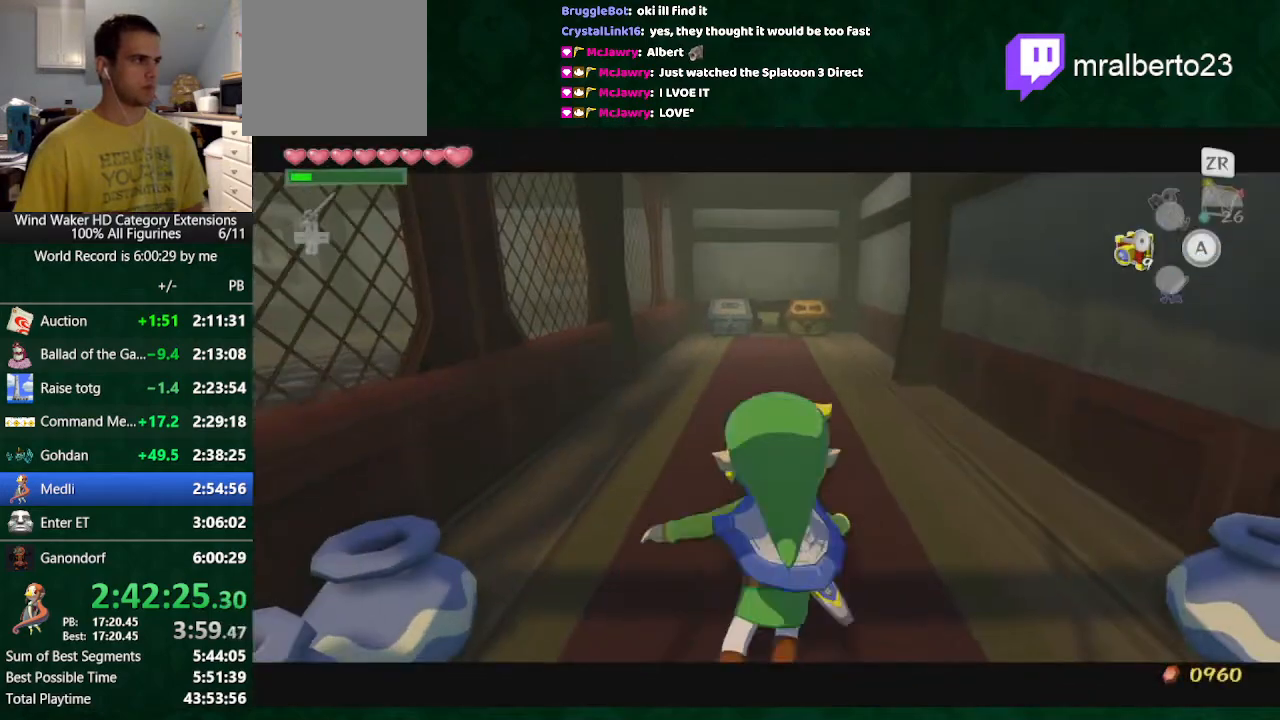
{"dt_ms": 500, "buttons": [], "left_stick": "up", "right_stick": "center", "button_events": []}
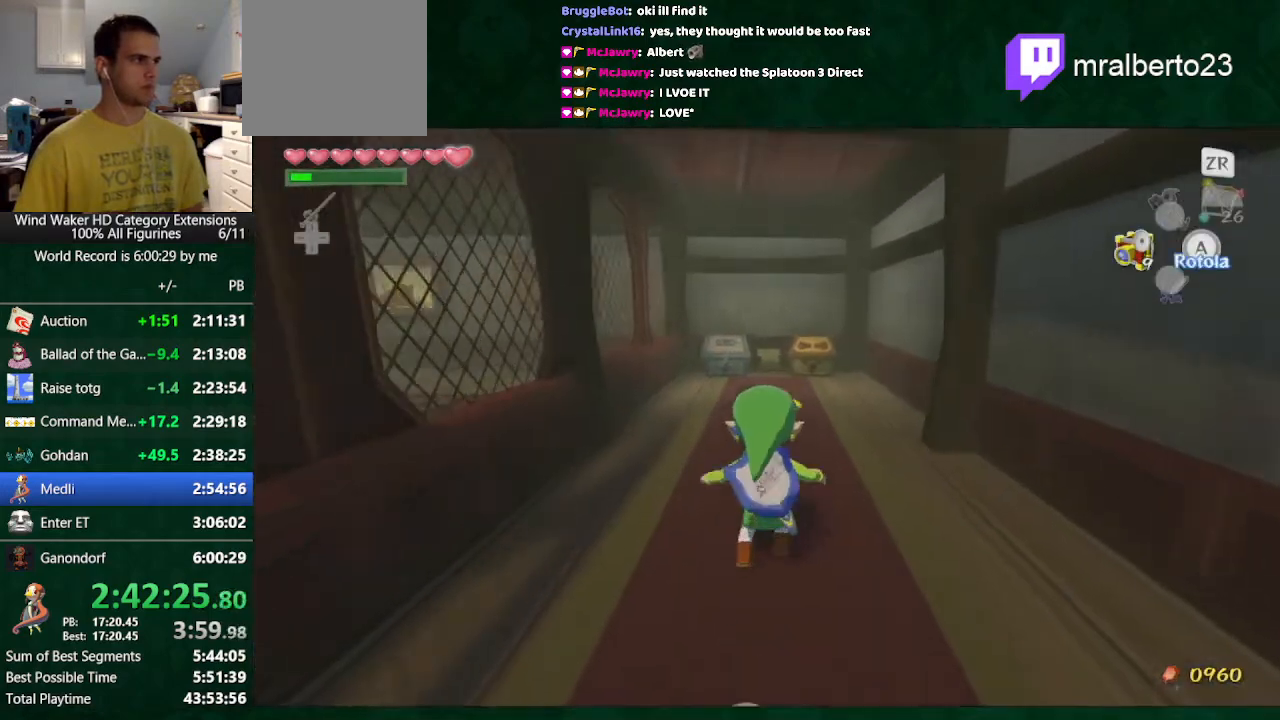
{"dt_ms": 500, "buttons": ["A"], "left_stick": "up", "right_stick": "center", "button_events": [[467, "A", "down"]]}
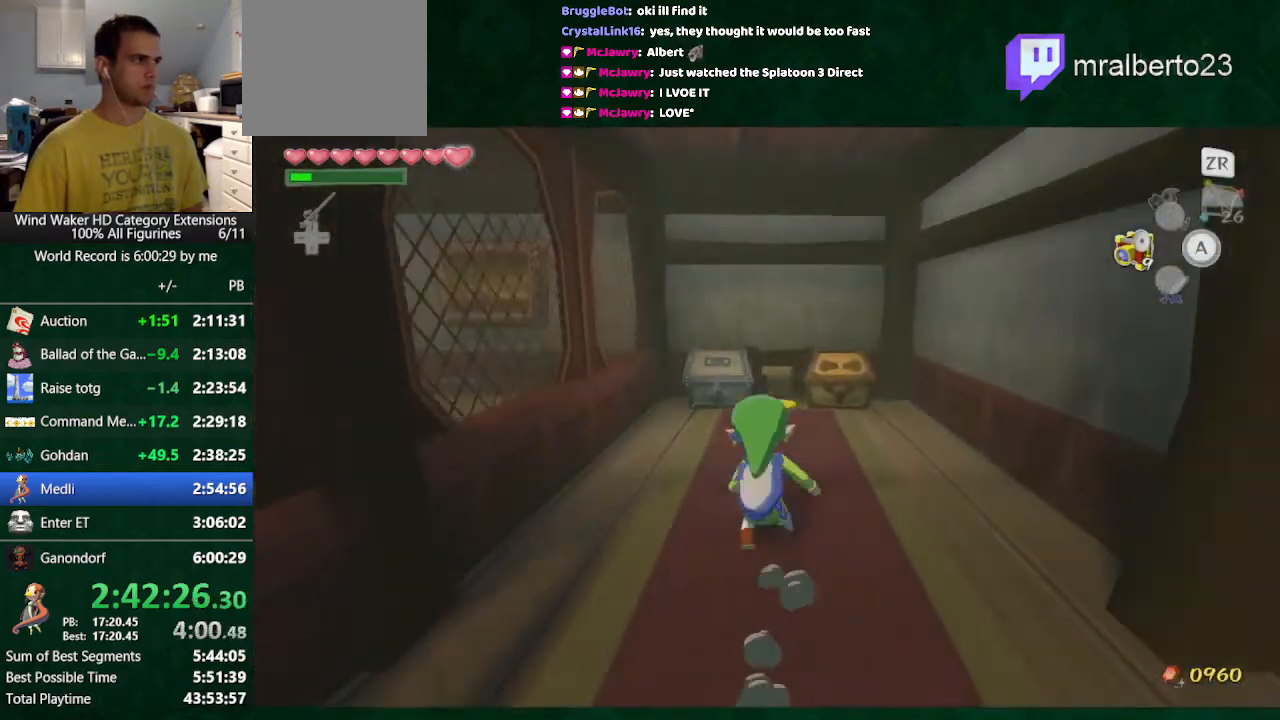
{"dt_ms": 1000, "buttons": [], "left_stick": "center", "right_stick": "center", "button_events": [[33, "A", "up"], [600, "A", "down"], [667, "A", "up"]]}
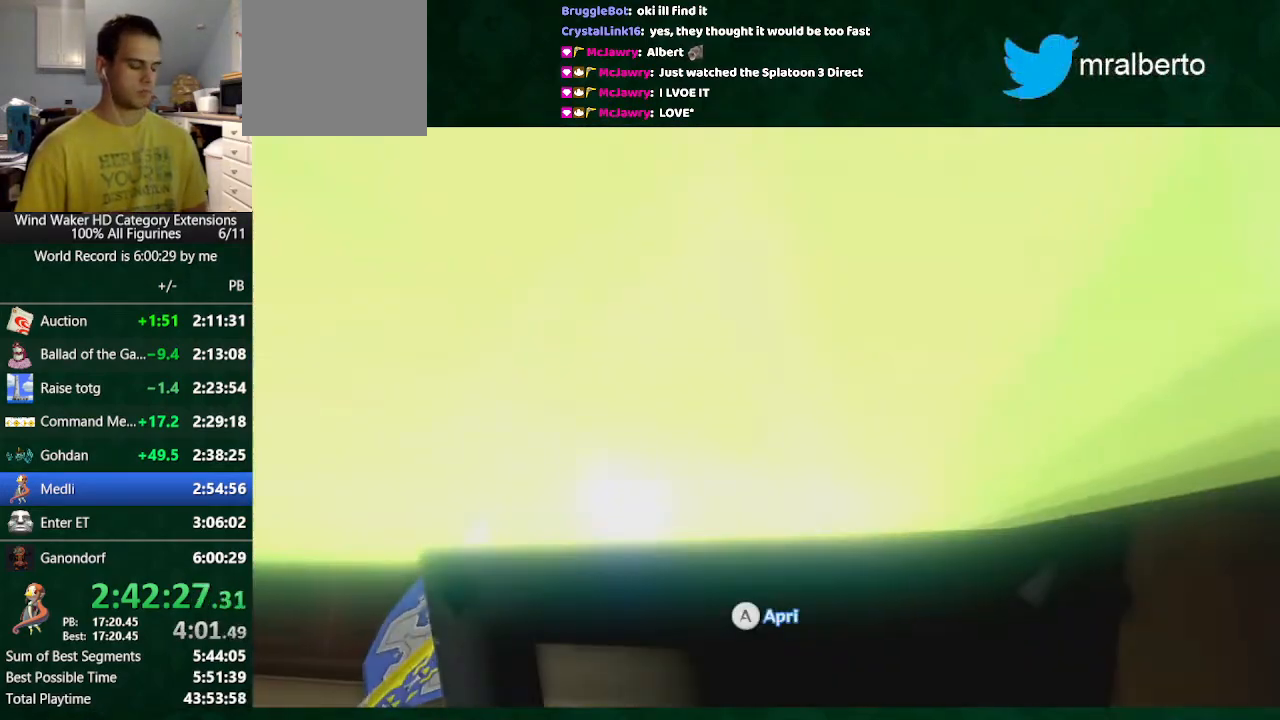
{"dt_ms": 500, "buttons": [], "left_stick": "center", "right_stick": "center", "button_events": []}
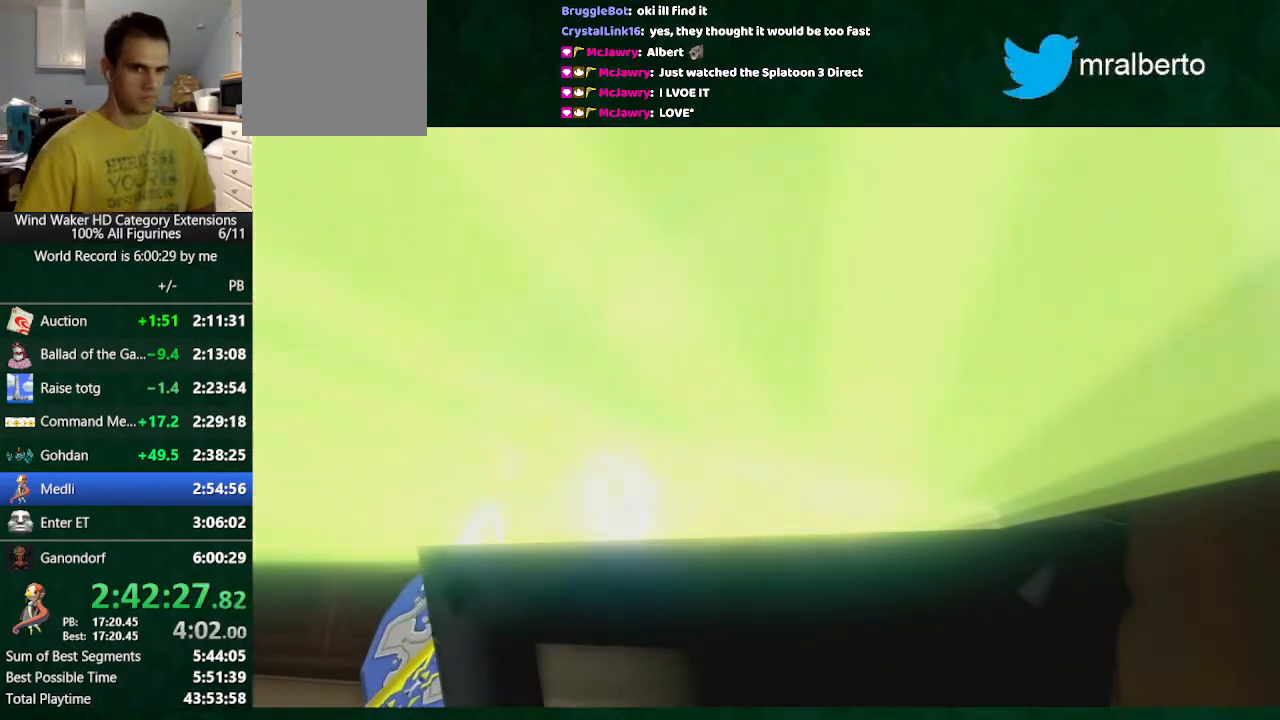
{"dt_ms": 500, "buttons": [], "left_stick": "center", "right_stick": "center", "button_events": []}
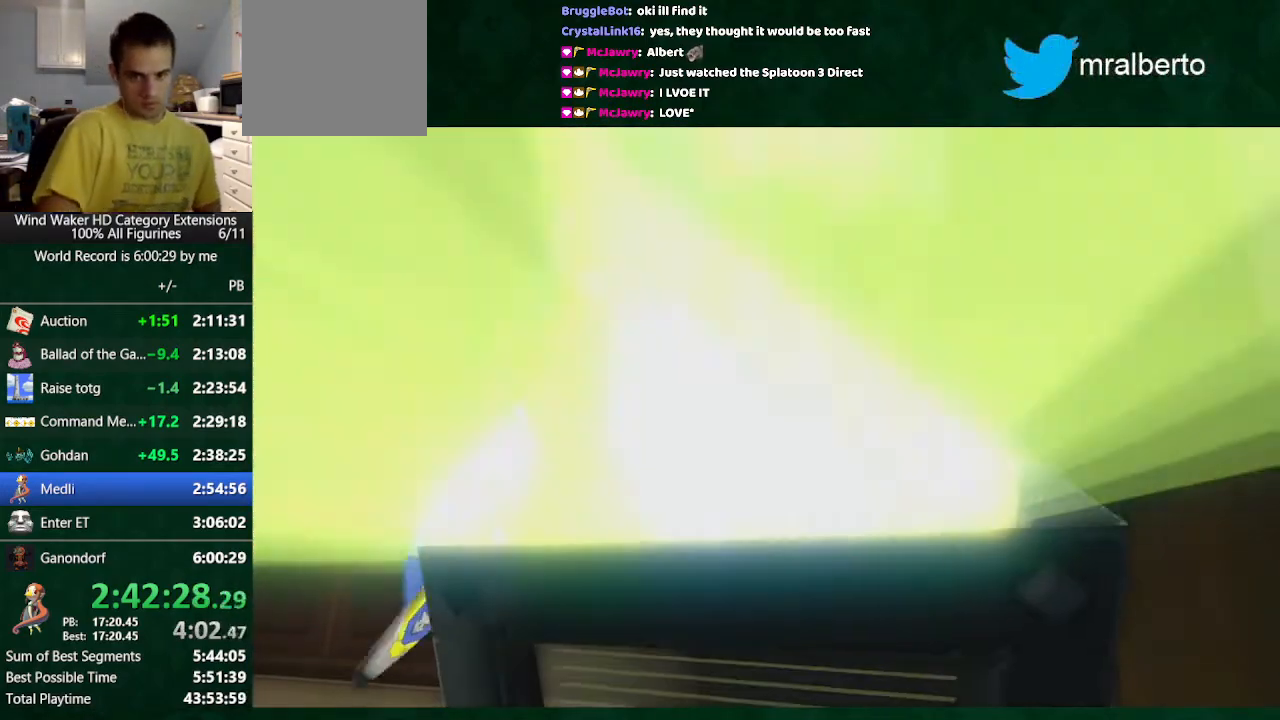
{"dt_ms": 500, "buttons": [], "left_stick": "center", "right_stick": "center", "button_events": []}
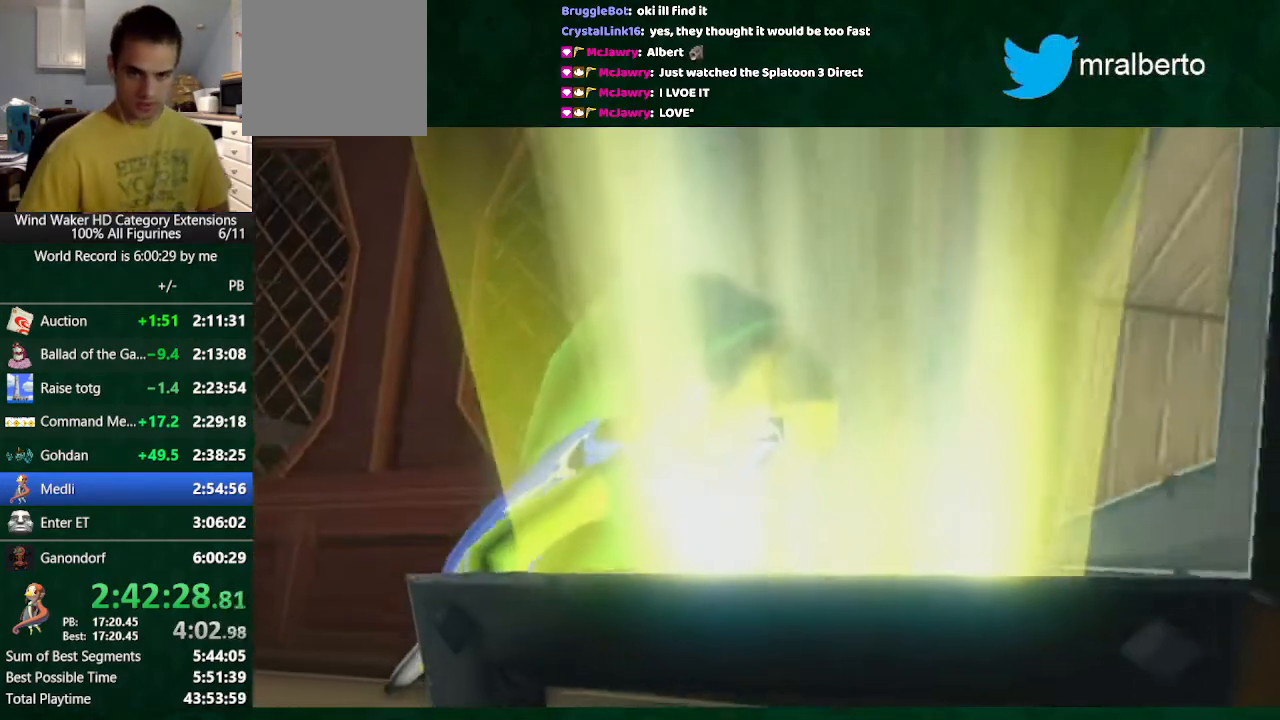
{"dt_ms": 500, "buttons": [], "left_stick": "center", "right_stick": "center", "button_events": []}
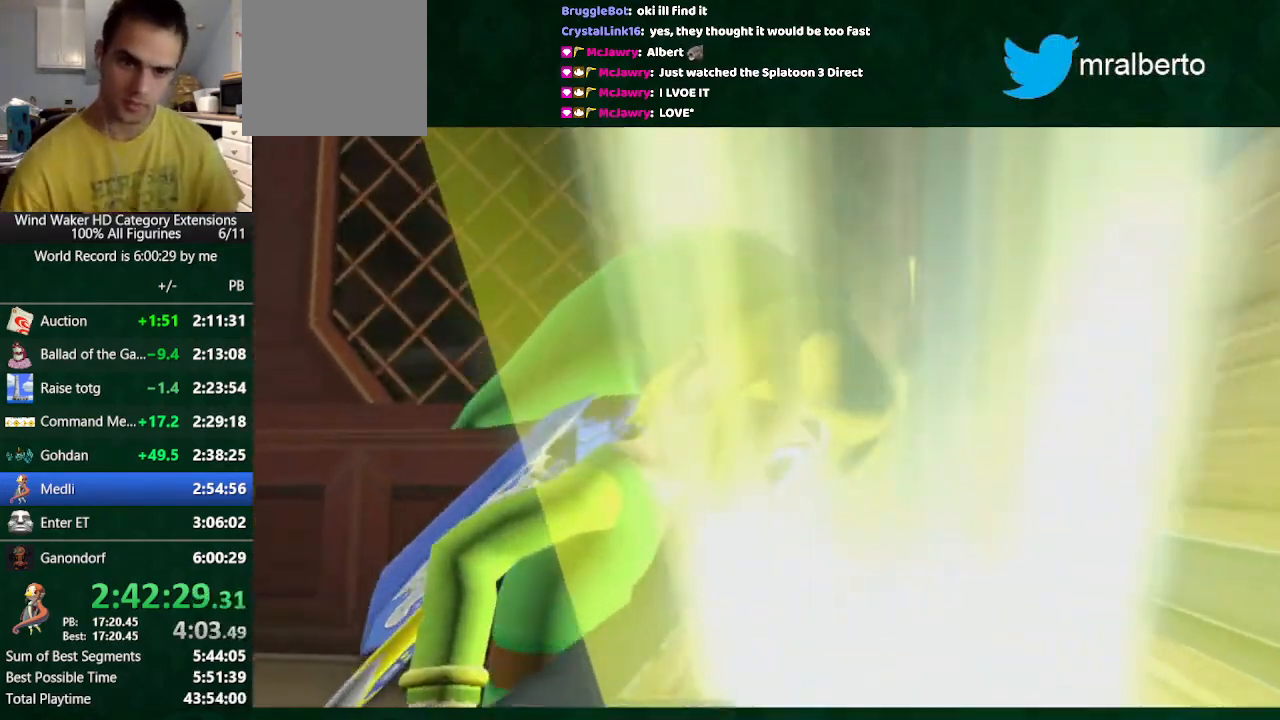
{"dt_ms": 500, "buttons": [], "left_stick": "center", "right_stick": "center", "button_events": []}
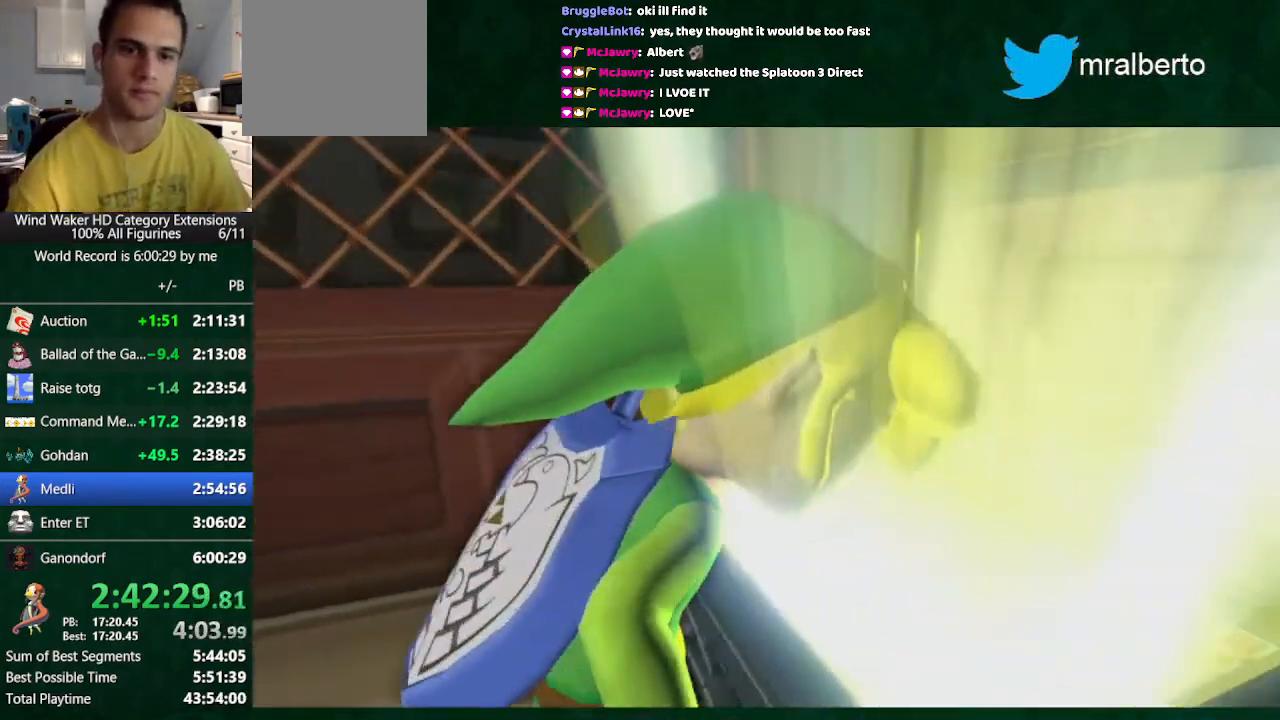
{"dt_ms": 500, "buttons": [], "left_stick": "center", "right_stick": "center", "button_events": []}
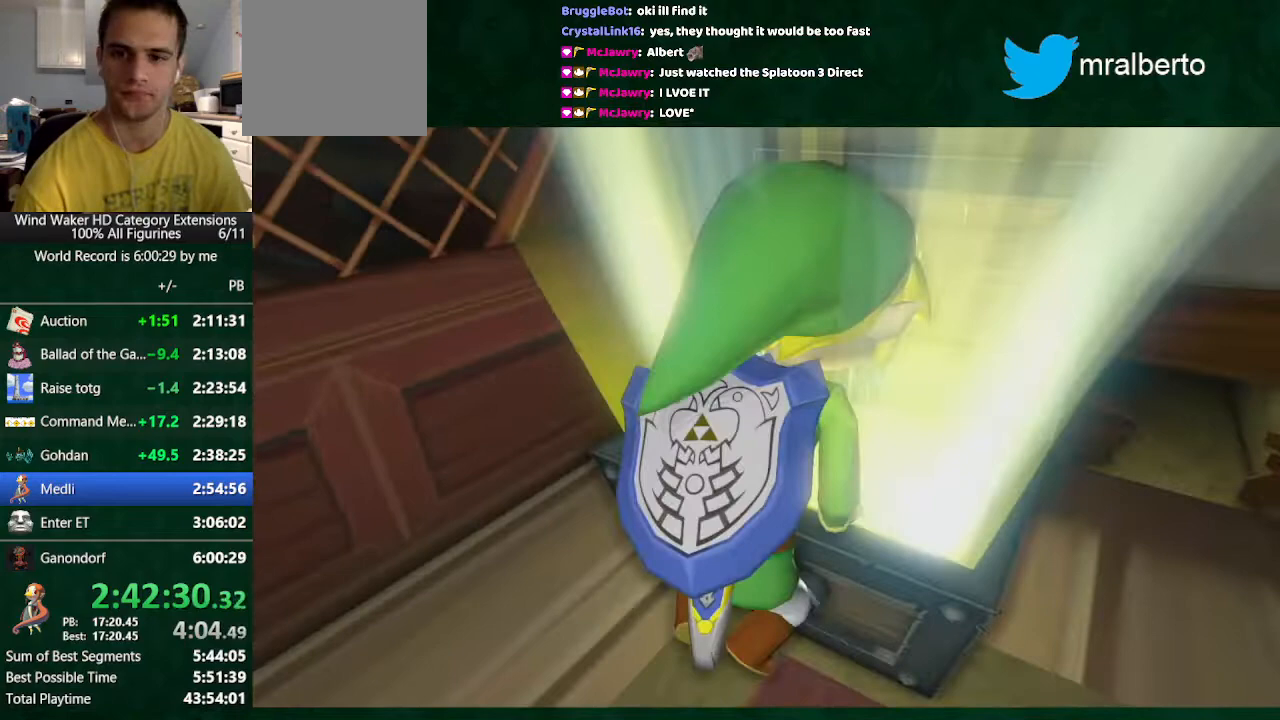
{"dt_ms": 500, "buttons": [], "left_stick": "center", "right_stick": "center", "button_events": []}
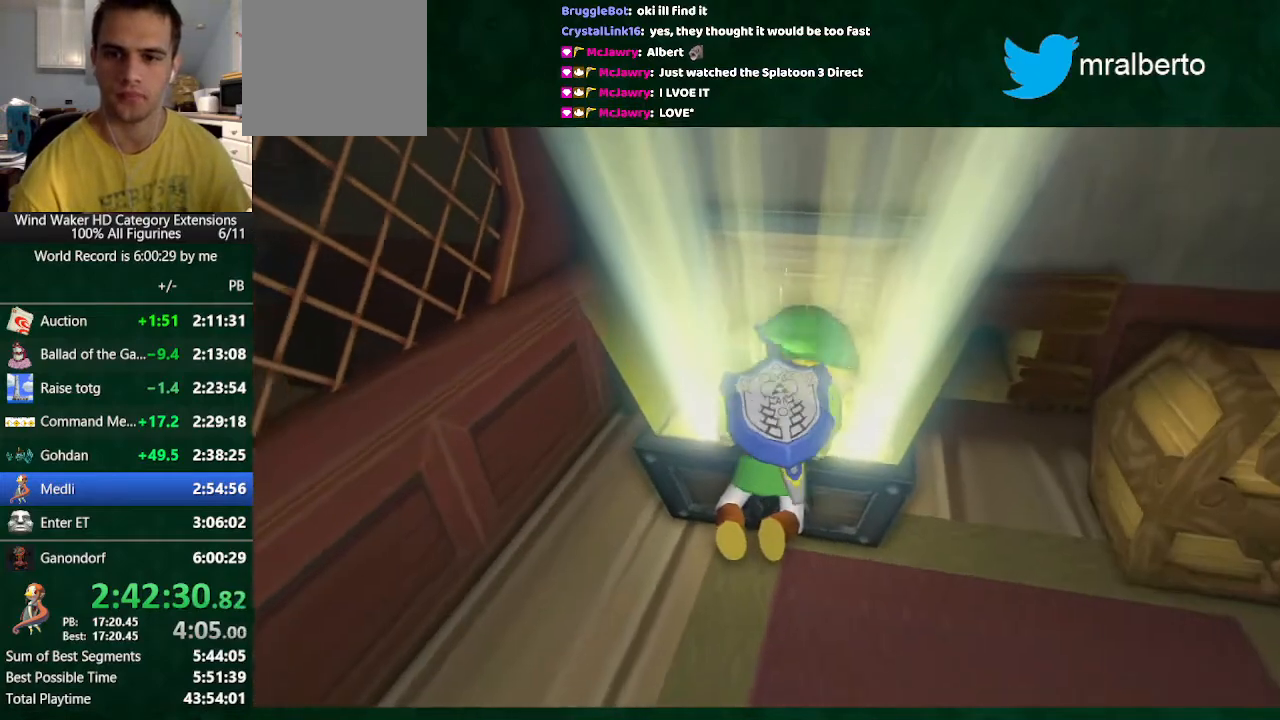
{"dt_ms": 500, "buttons": [], "left_stick": "center", "right_stick": "center", "button_events": []}
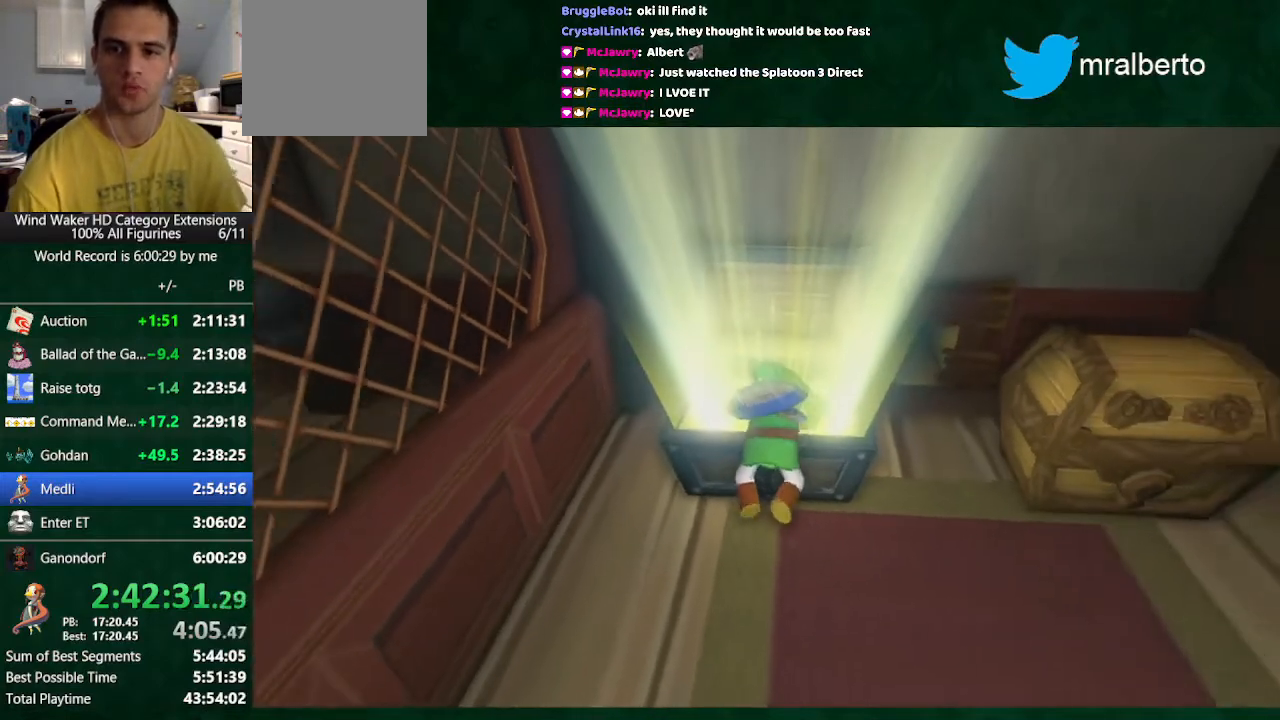
{"dt_ms": 500, "buttons": [], "left_stick": "center", "right_stick": "center", "button_events": []}
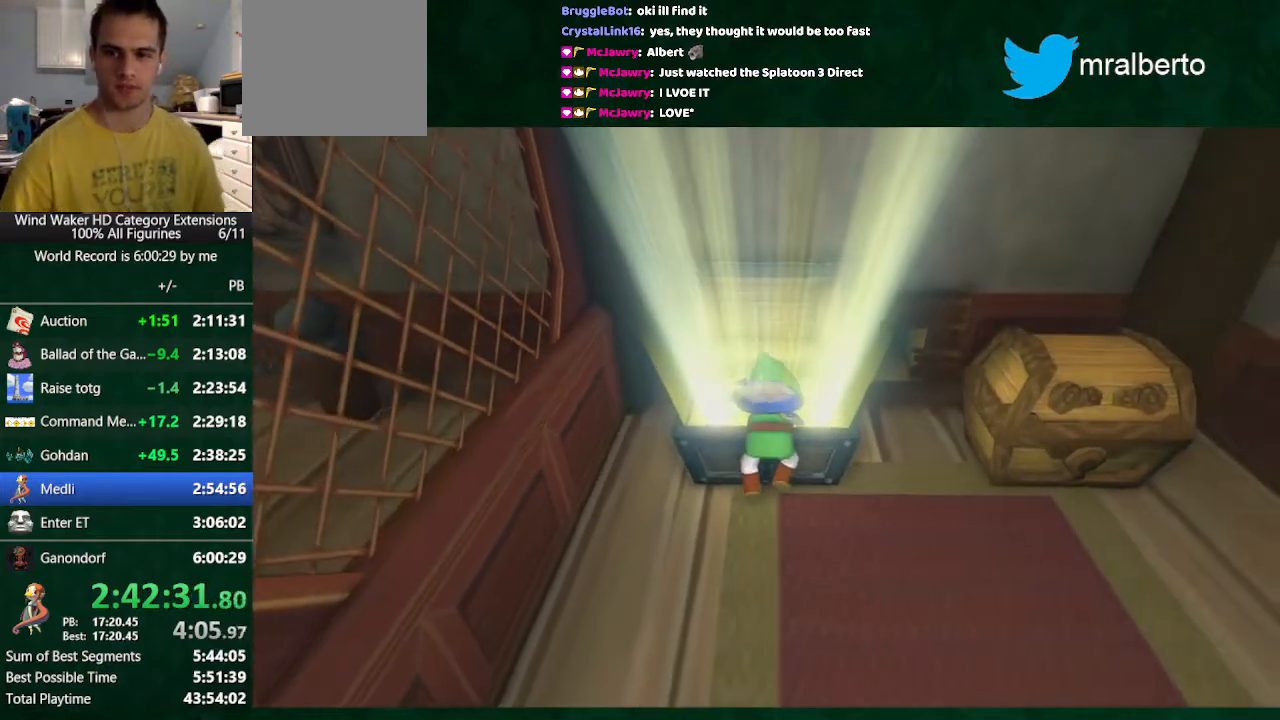
{"dt_ms": 500, "buttons": [], "left_stick": "center", "right_stick": "center", "button_events": []}
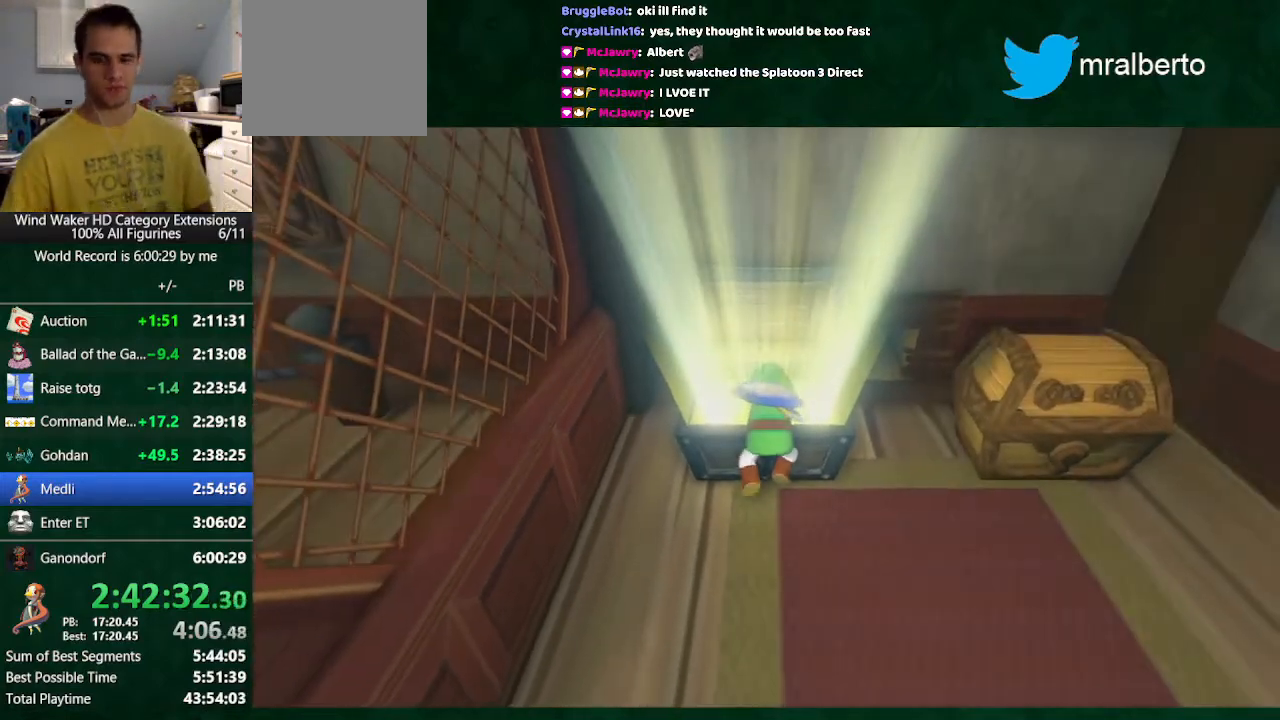
{"dt_ms": 500, "buttons": ["A"], "left_stick": "center", "right_stick": "center", "button_events": [[467, "A", "down"]]}
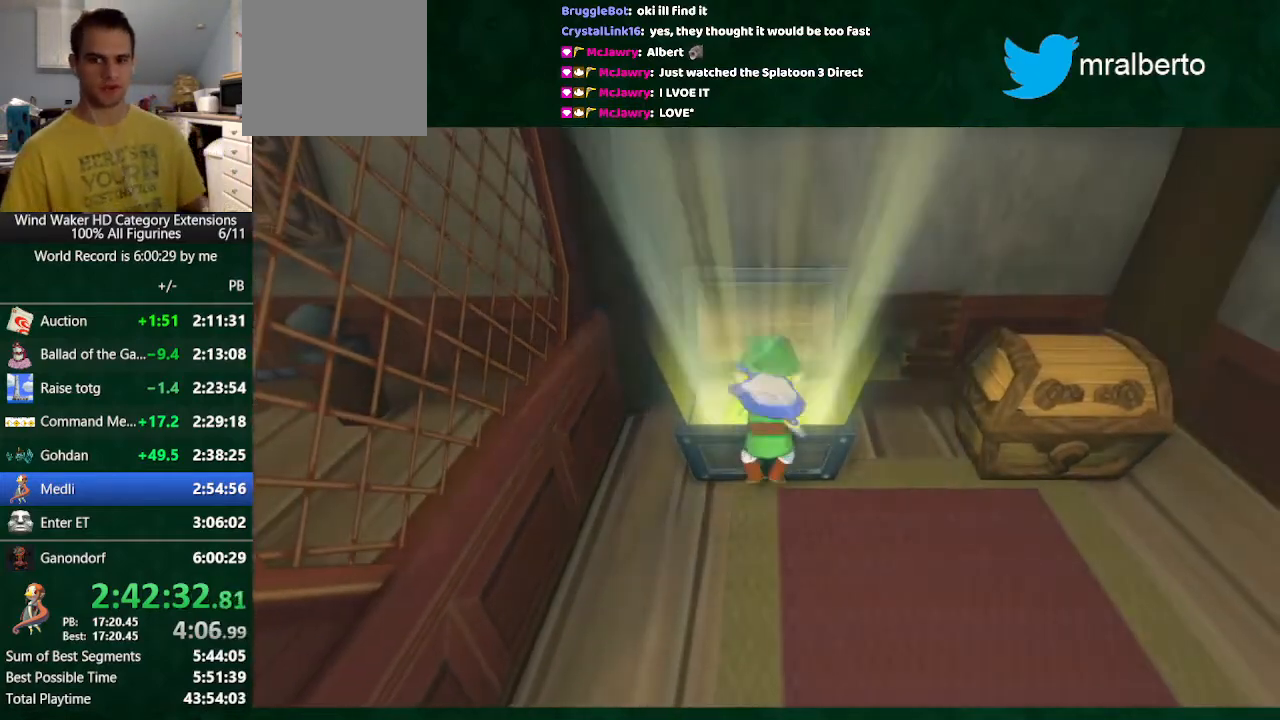
{"dt_ms": 500, "buttons": ["A"], "left_stick": "center", "right_stick": "center", "button_events": [[33, "A", "up"], [133, "A", "down"], [200, "A", "up"], [233, "B", "down"], [300, "A", "down"], [300, "B", "up"], [367, "A", "up"], [400, "B", "down"], [467, "B", "up"], [500, "A", "down"]]}
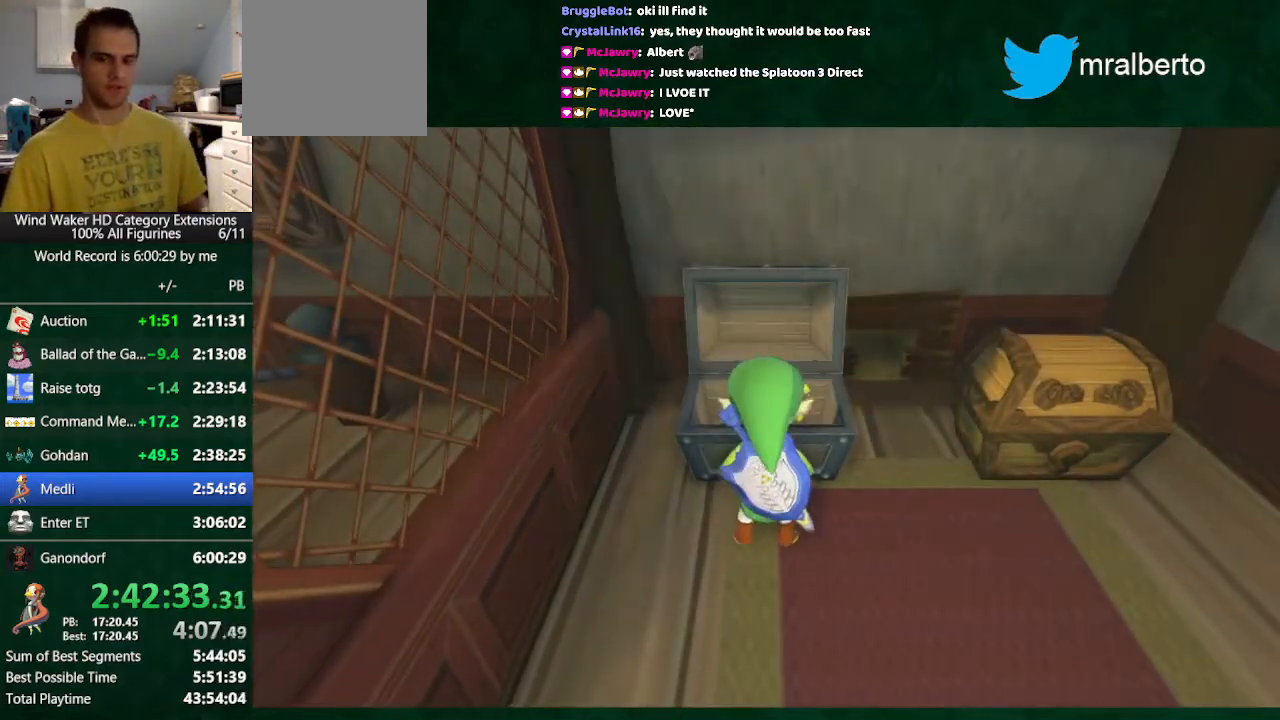
{"dt_ms": 500, "buttons": [], "left_stick": "center", "right_stick": "center", "button_events": [[67, "A", "up"], [67, "B", "down"], [133, "B", "up"]]}
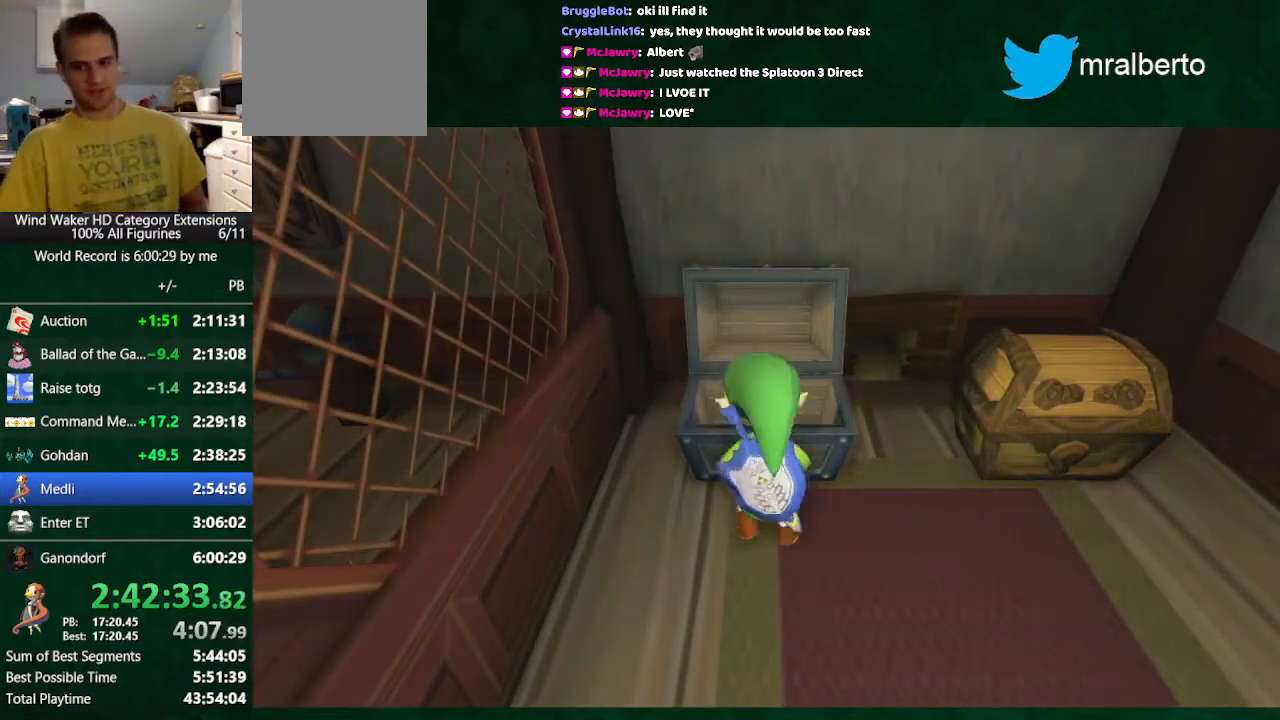
{"dt_ms": 500, "buttons": [], "left_stick": "center", "right_stick": "center", "button_events": [[167, "A", "down"], [233, "B", "down"], [333, "B", "up"], [433, "A", "up"]]}
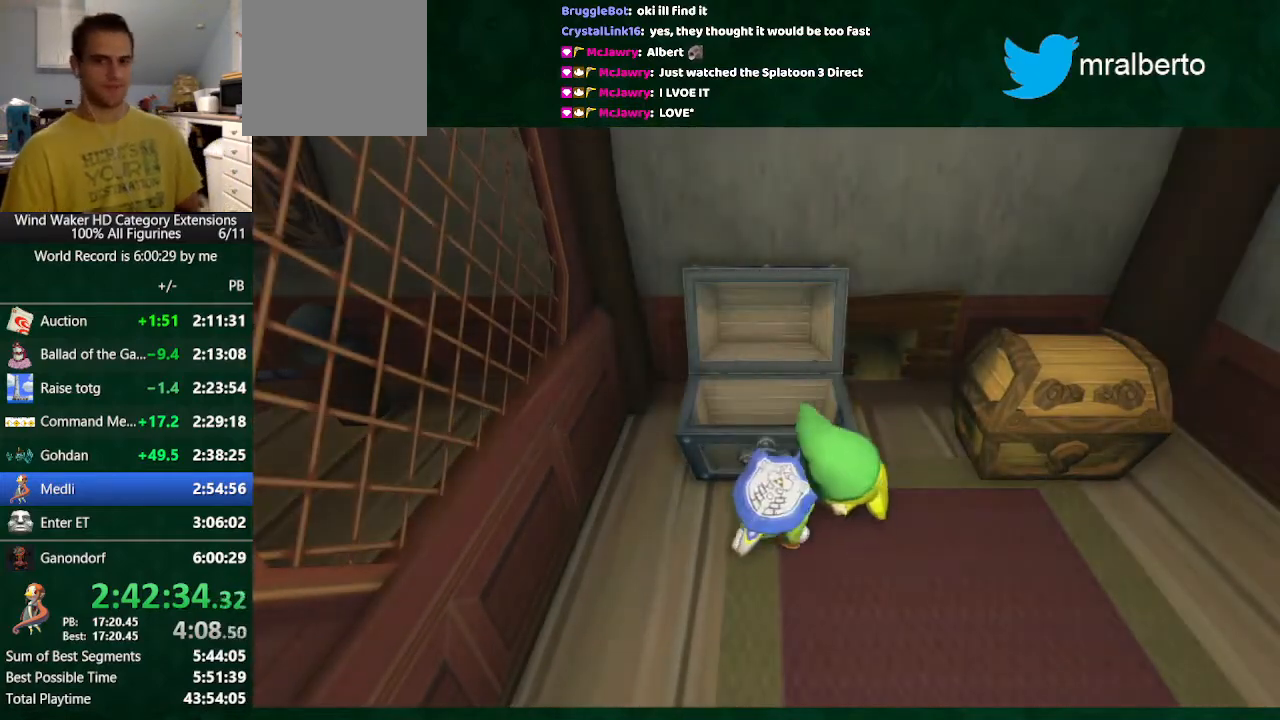
{"dt_ms": 500, "buttons": ["B"], "left_stick": "center", "right_stick": "center", "button_events": [[133, "A", "down"], [200, "A", "up"], [200, "B", "down"], [300, "A", "down"], [300, "B", "up"], [500, "A", "up"], [500, "B", "down"]]}
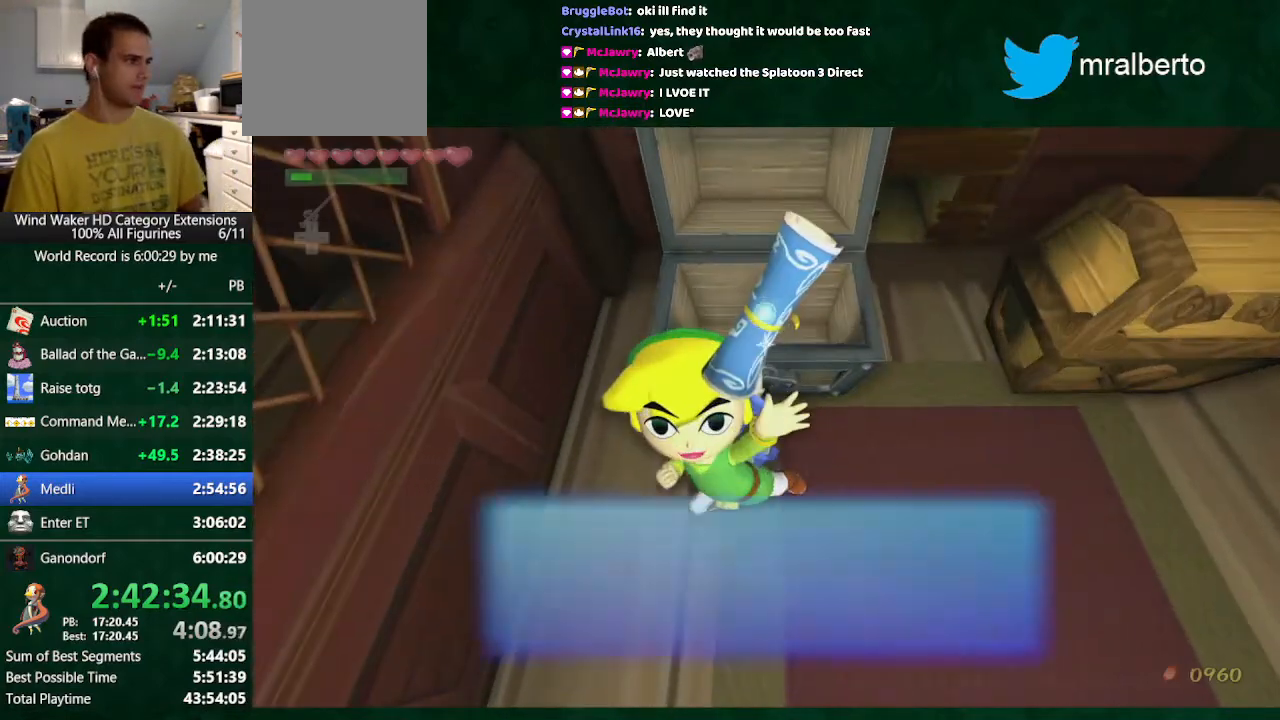
{"dt_ms": 500, "buttons": ["A"], "left_stick": "center", "right_stick": "center", "button_events": [[167, "A", "down"], [167, "B", "up"], [367, "A", "up"], [367, "B", "down"], [433, "A", "down"], [433, "B", "up"]]}